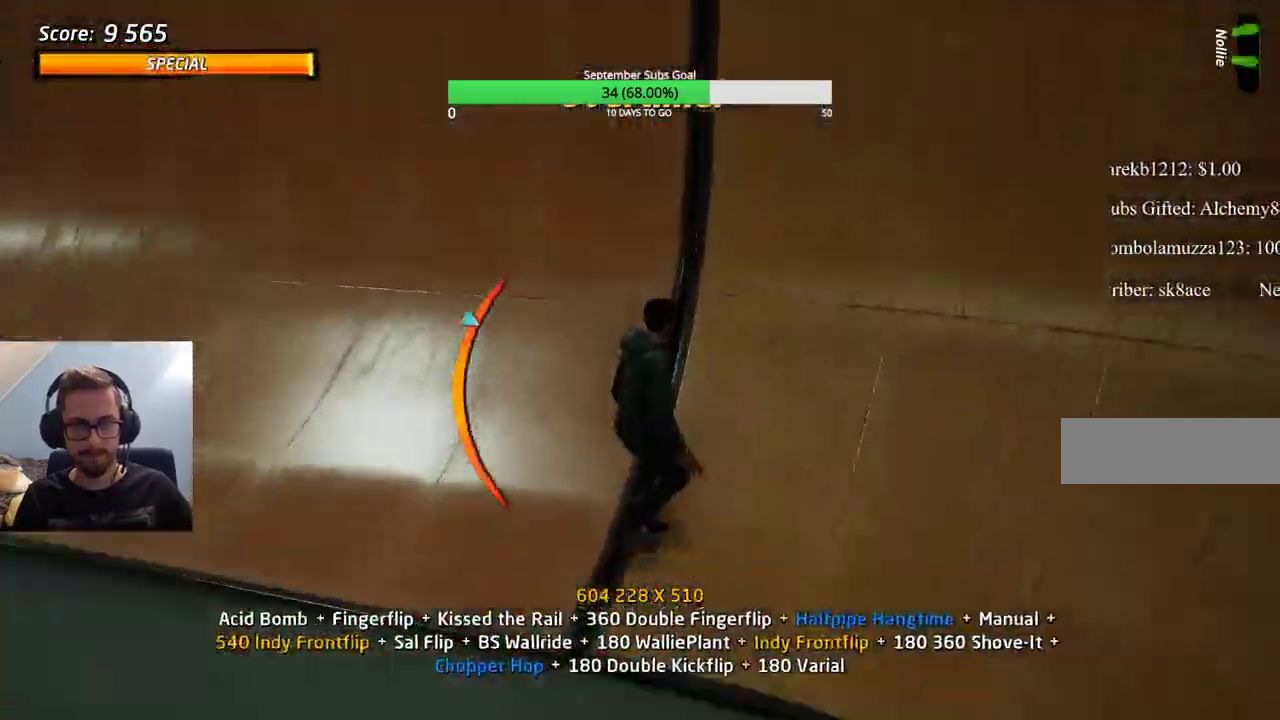
Gameplay with keyboard; each line is a JSON object with the keys held at the frame after it. "events" lists presses ("down") and releases ("up") of "alt", "caps_lock", "ctrl", "down", "e", "left", "right", "shift", "space", "tab" and "up" between this image and that frame as [ms after this image, input, new state], when the widget could be followed in between. No other keys are recorded. Mouse input is not recorded.
{"keys": ["ctrl"], "events": []}
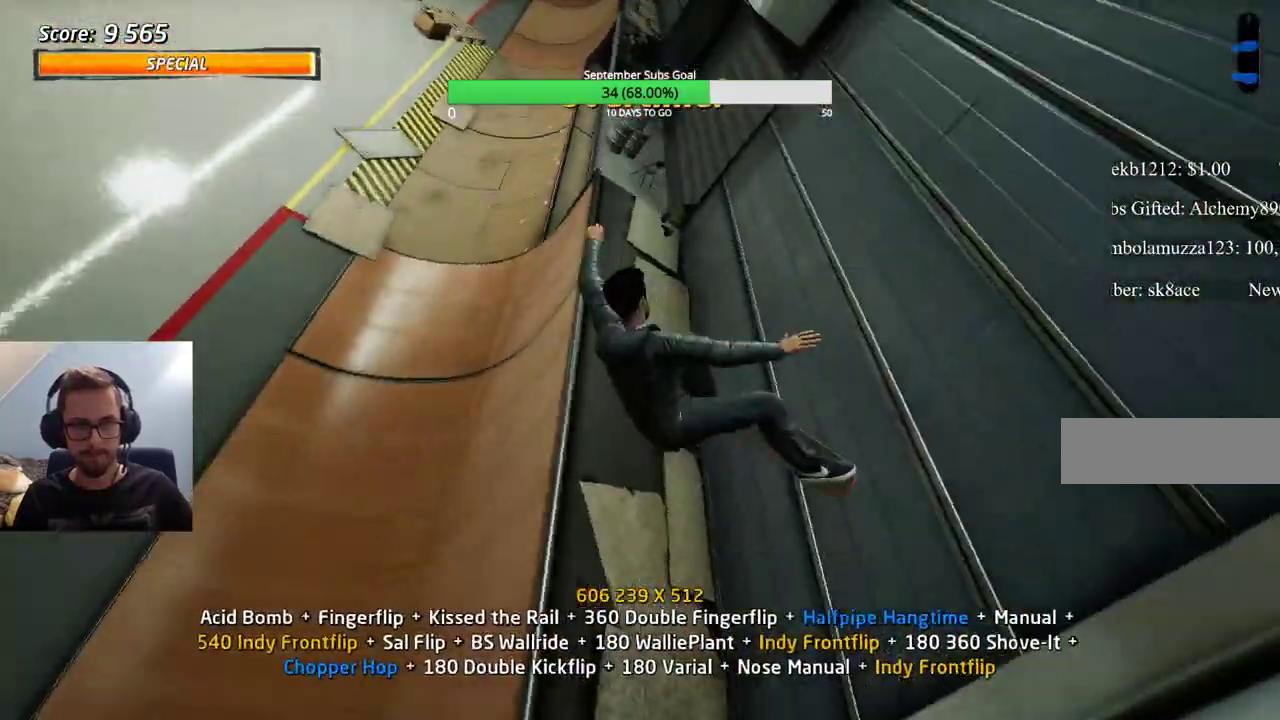
{"keys": ["ctrl"], "events": []}
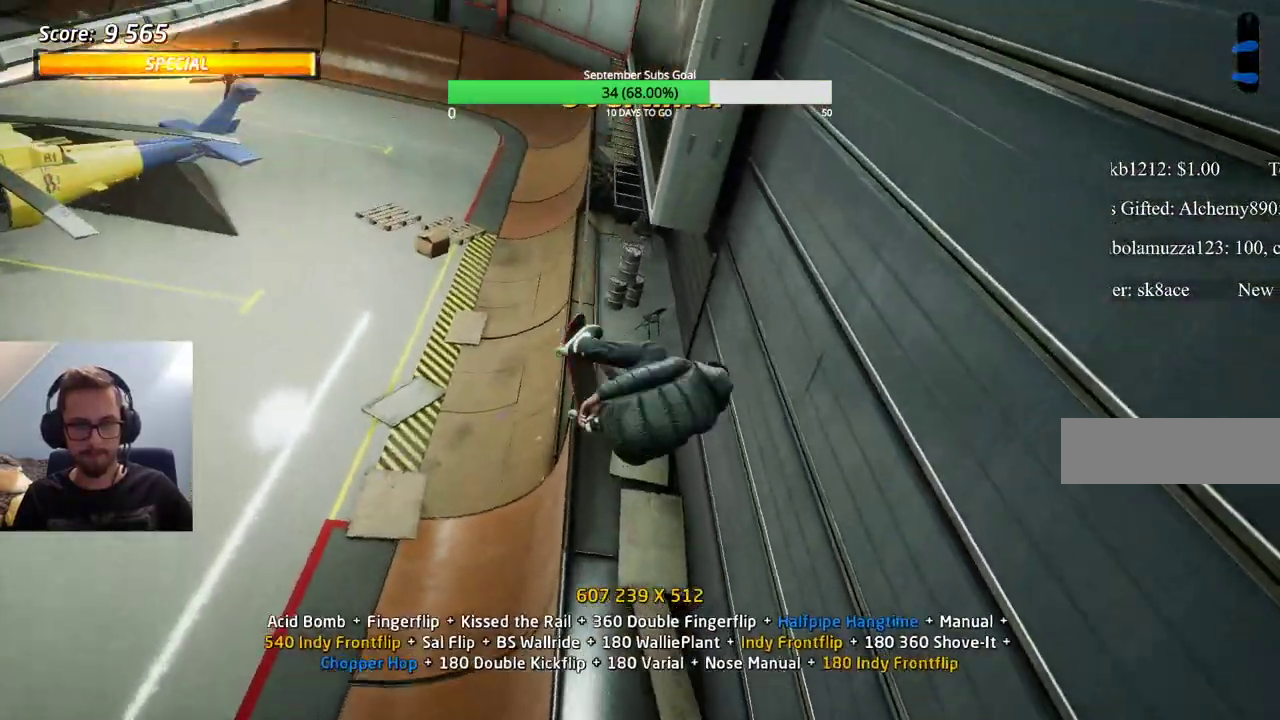
{"keys": ["ctrl"], "events": []}
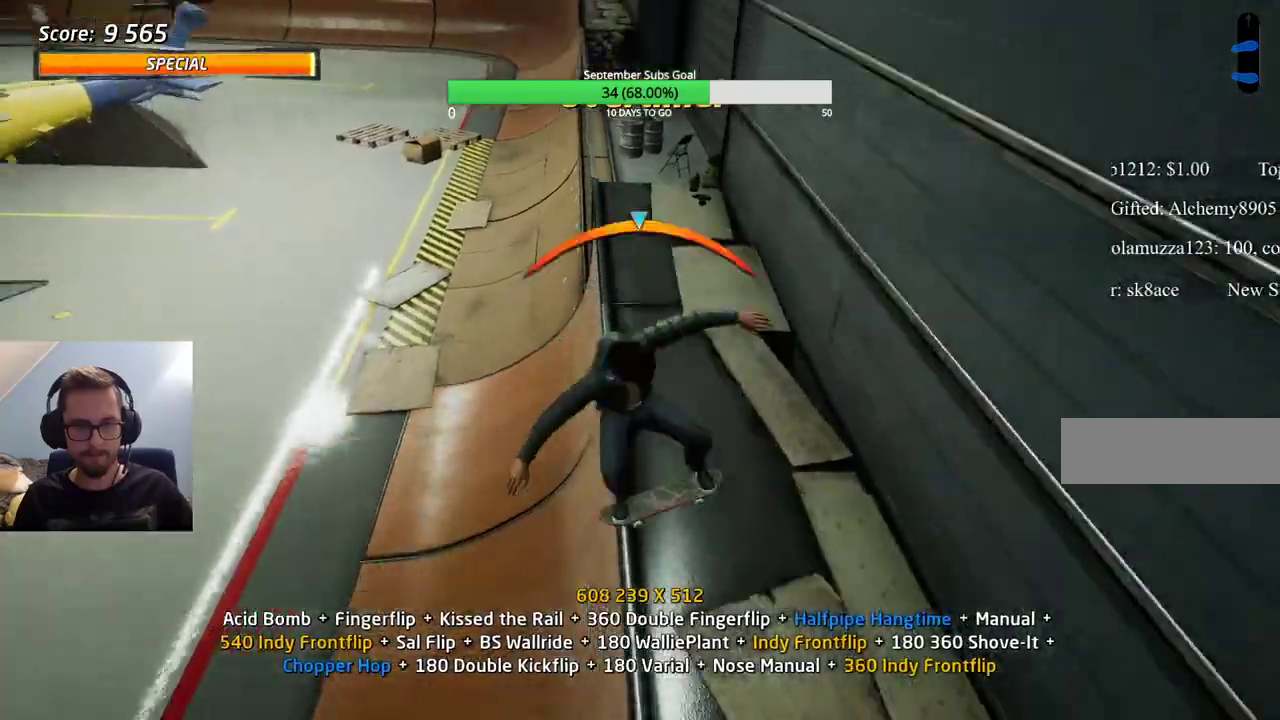
{"keys": ["ctrl"], "events": [[467, "e", "down"], [500, "e", "up"]]}
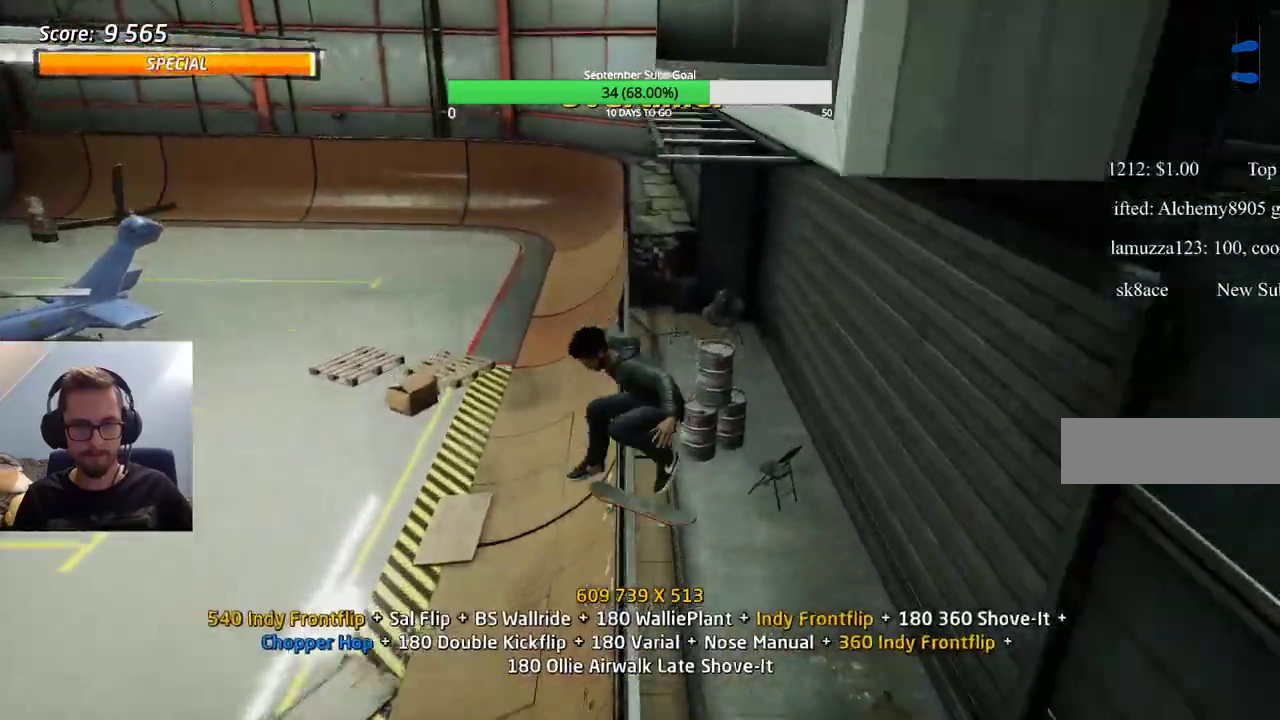
{"keys": ["ctrl"], "events": []}
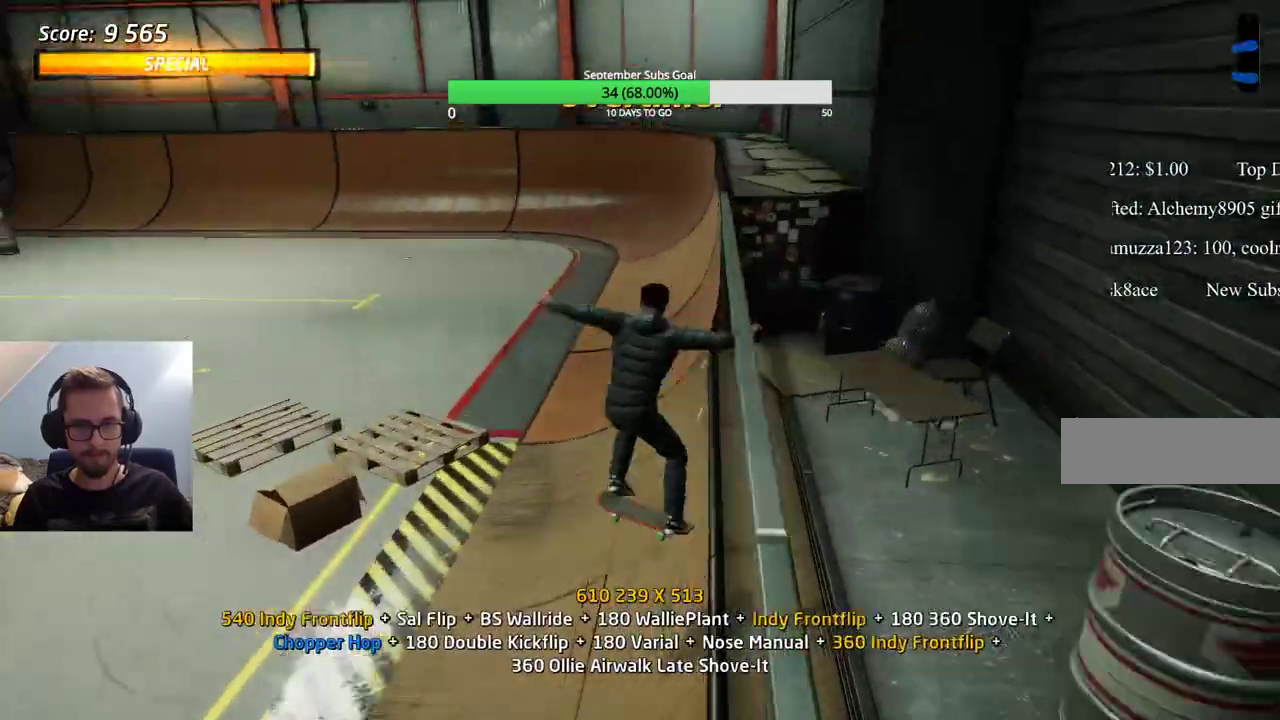
{"keys": [], "events": [[300, "ctrl", "up"], [433, "e", "down"], [483, "e", "up"]]}
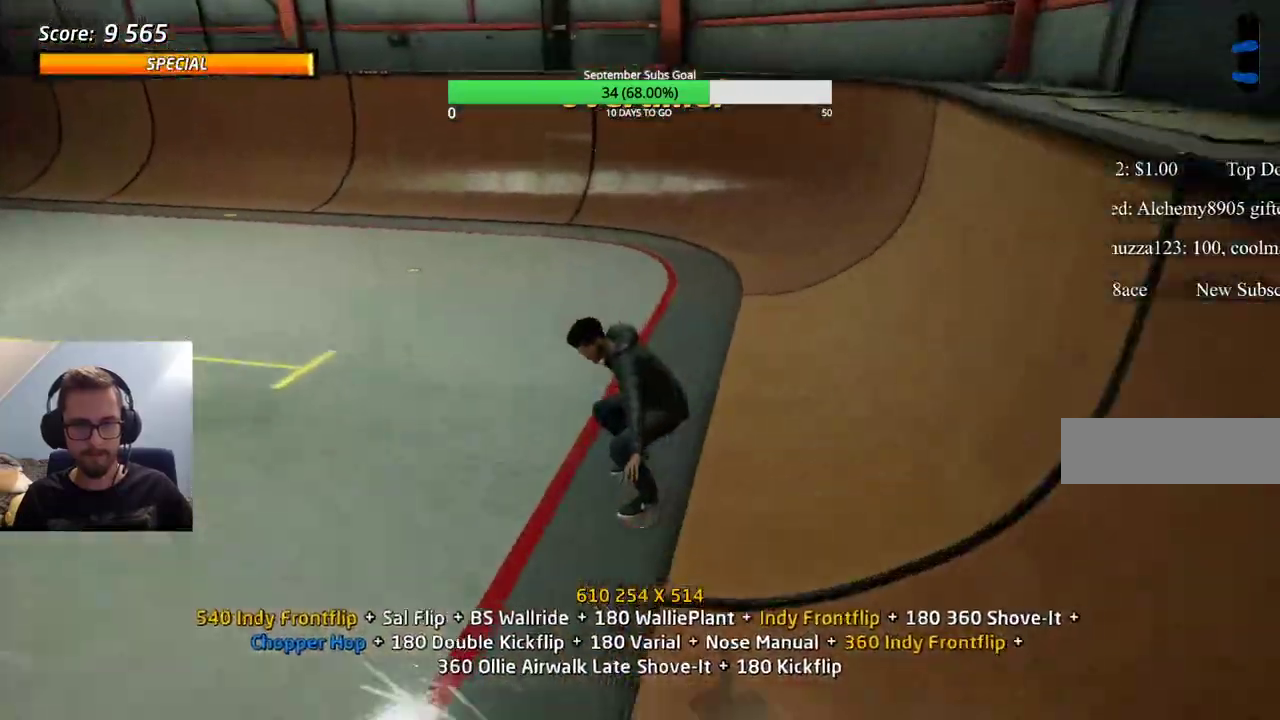
{"keys": [], "events": []}
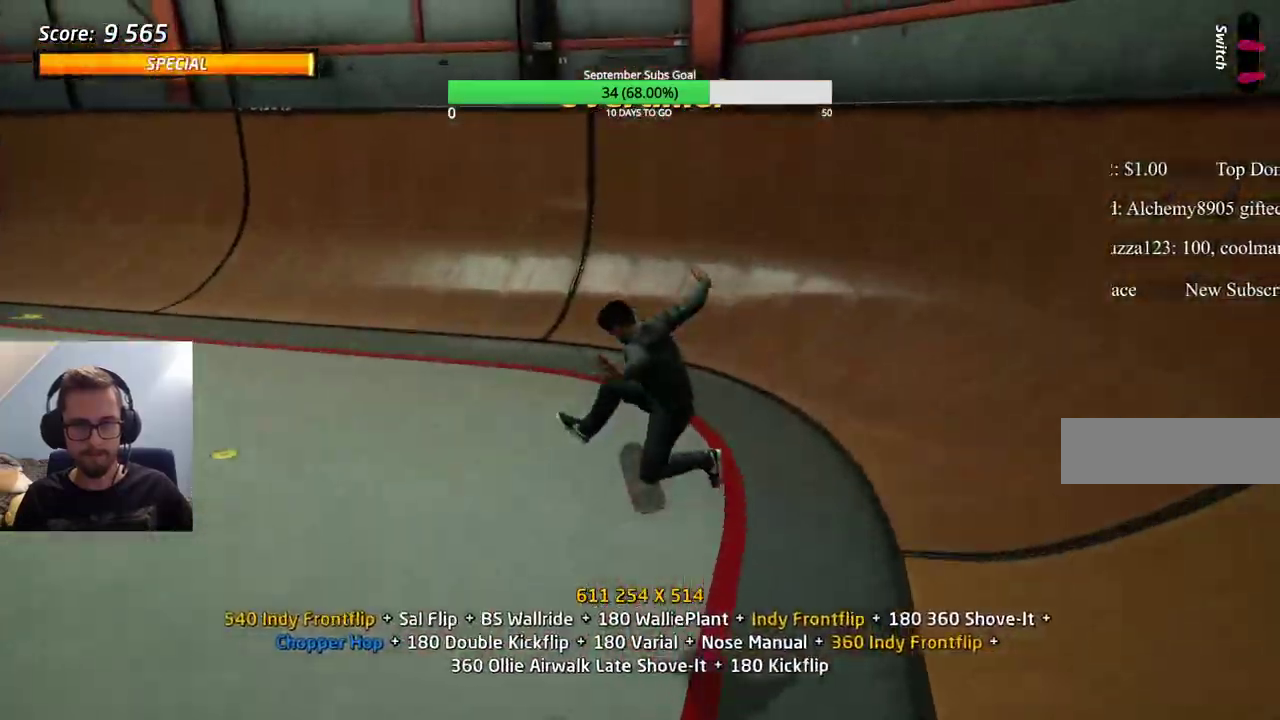
{"keys": ["ctrl"], "events": [[217, "e", "down"], [267, "e", "up"], [500, "ctrl", "down"]]}
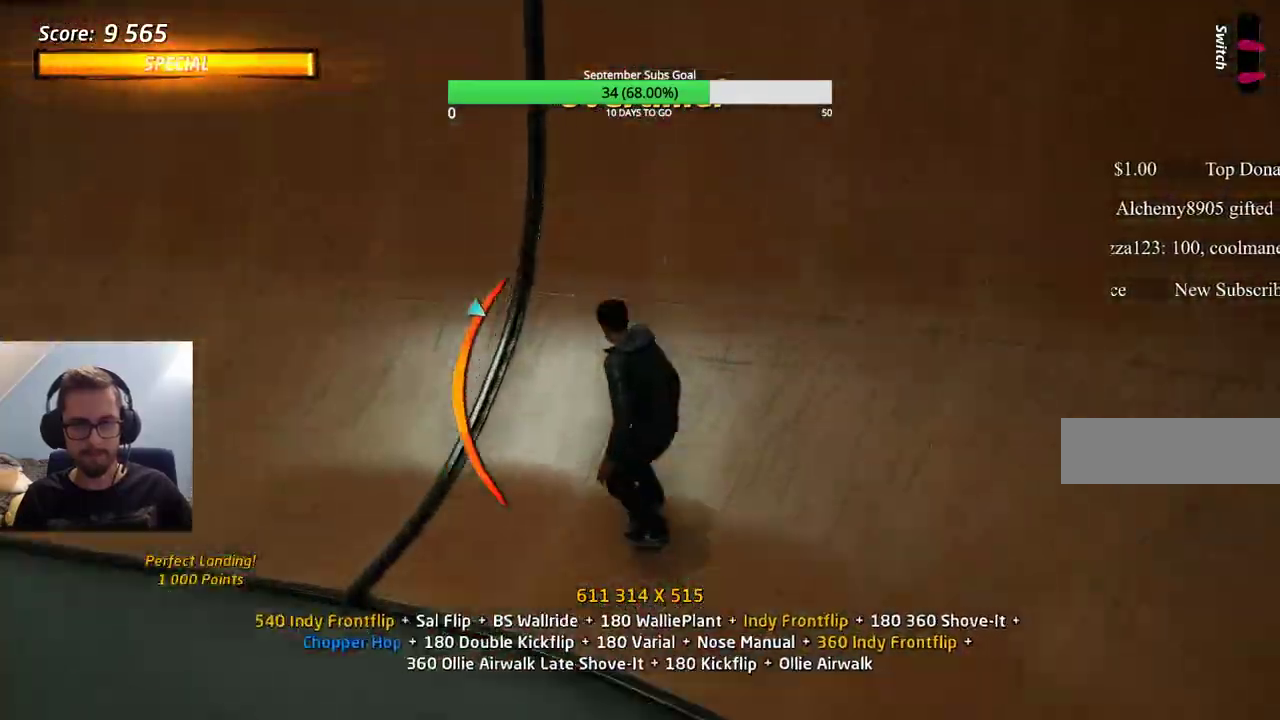
{"keys": ["ctrl"], "events": []}
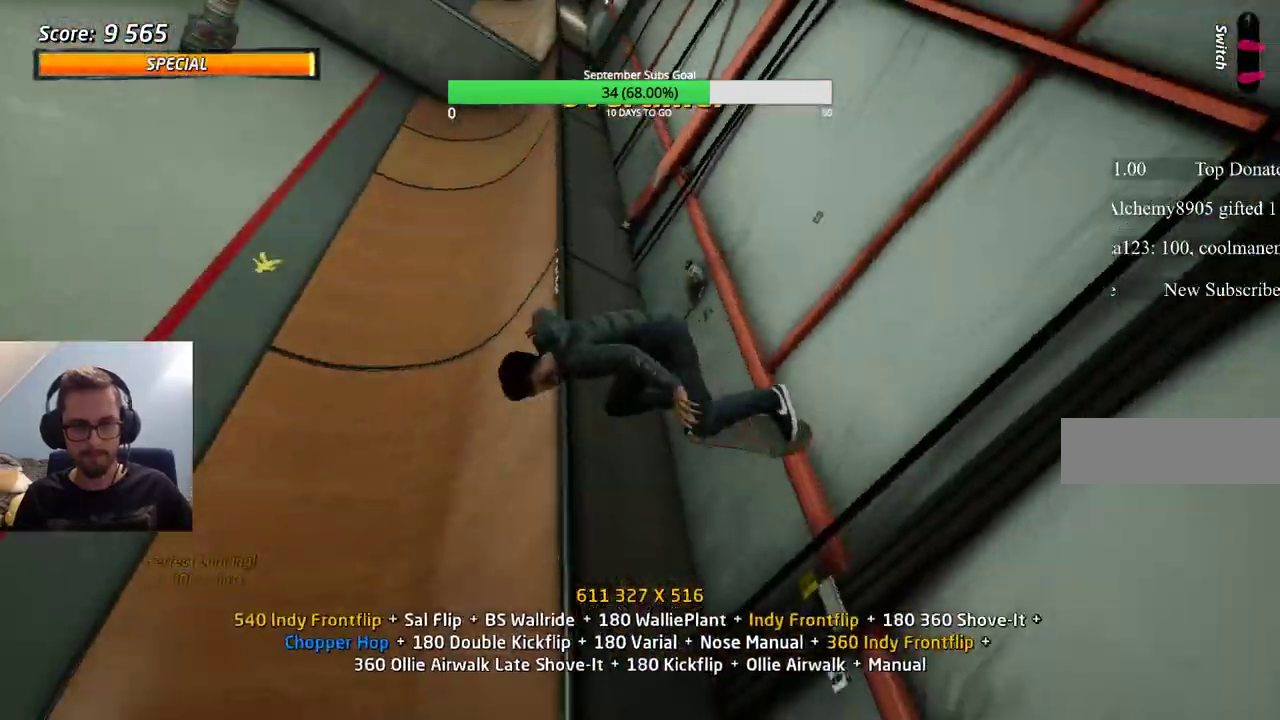
{"keys": ["ctrl"], "events": []}
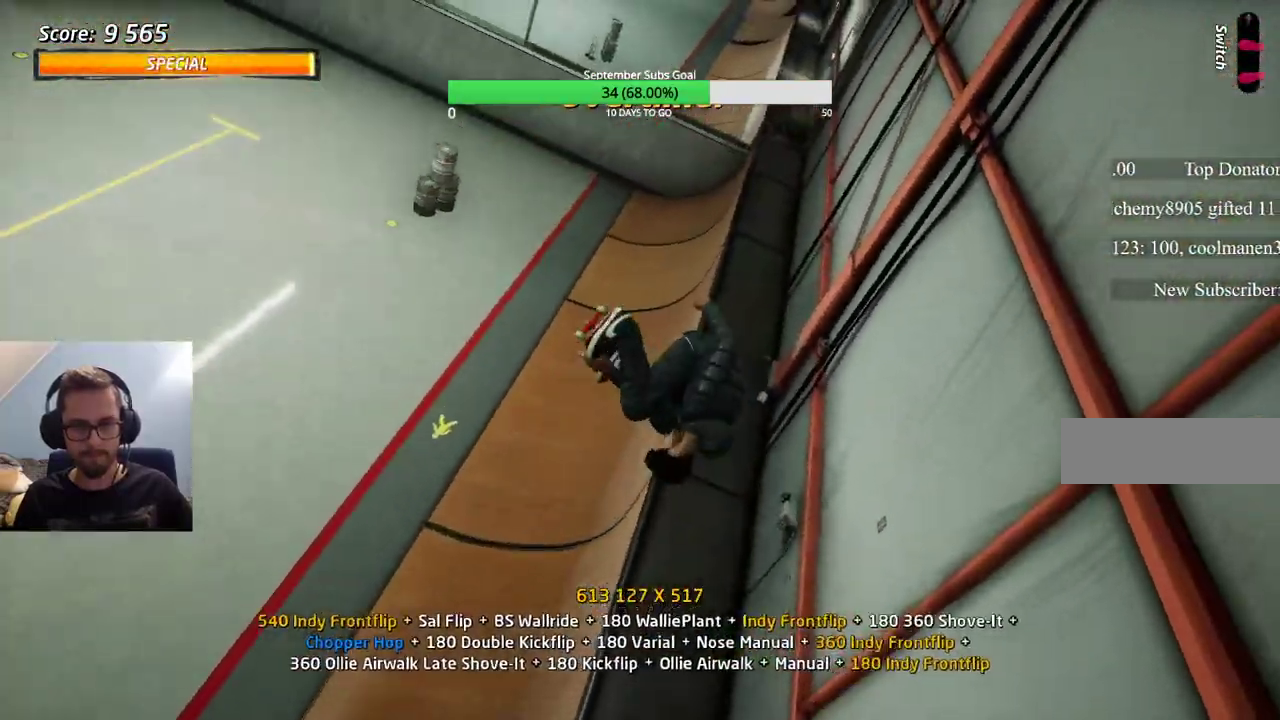
{"keys": ["ctrl"], "events": [[50, "e", "down"], [100, "e", "up"], [183, "e", "down"], [233, "e", "up"], [333, "e", "down"], [417, "e", "up"]]}
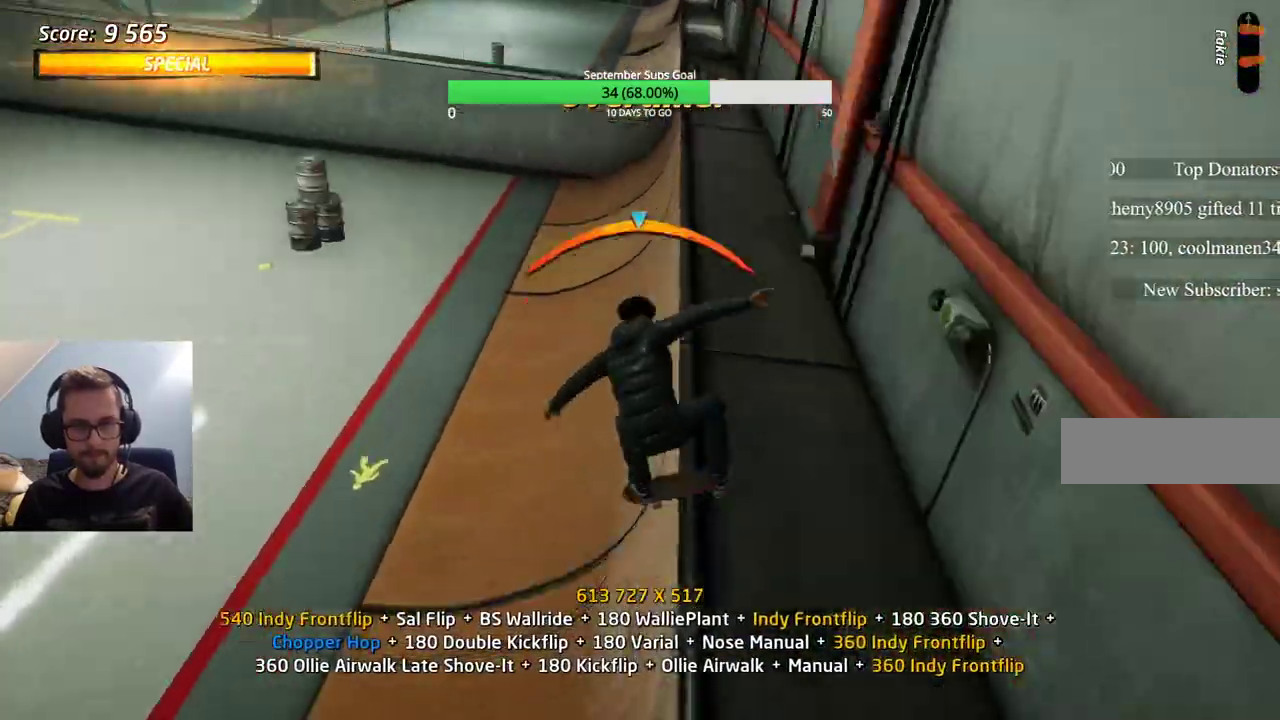
{"keys": ["e"], "events": [[17, "ctrl", "up"], [433, "e", "down"]]}
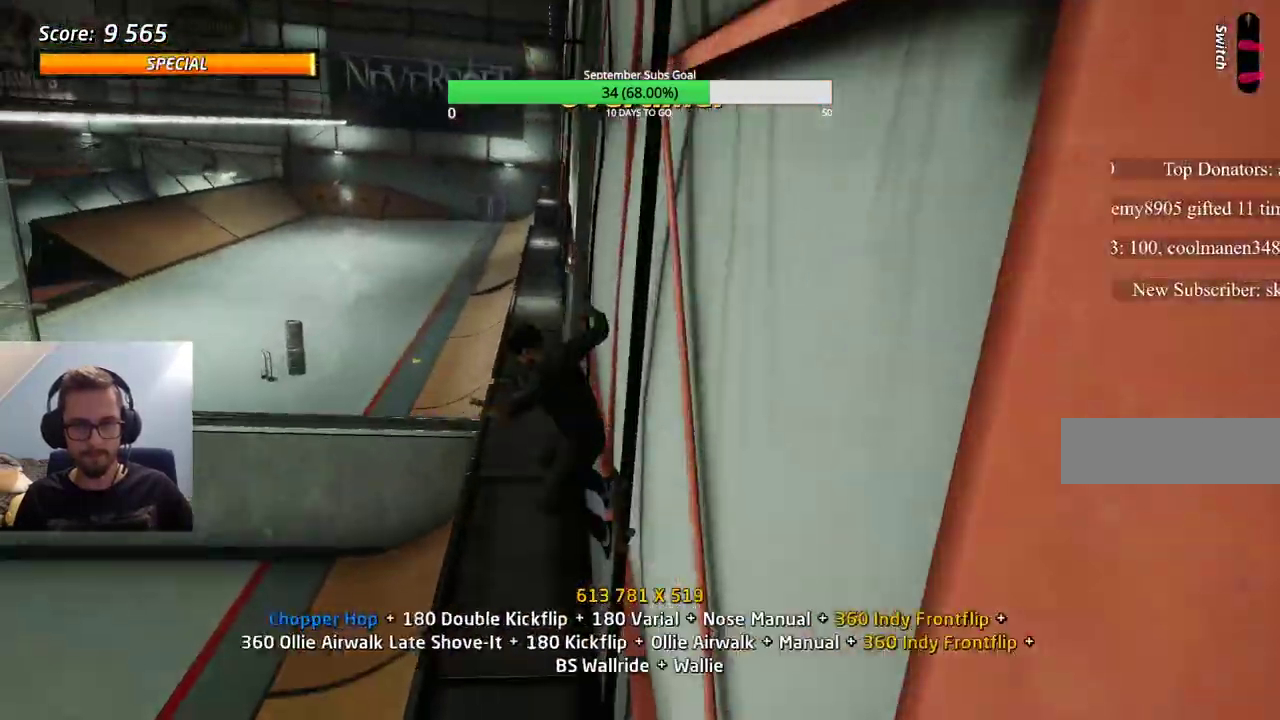
{"keys": [], "events": [[67, "e", "up"], [250, "e", "down"], [383, "e", "up"]]}
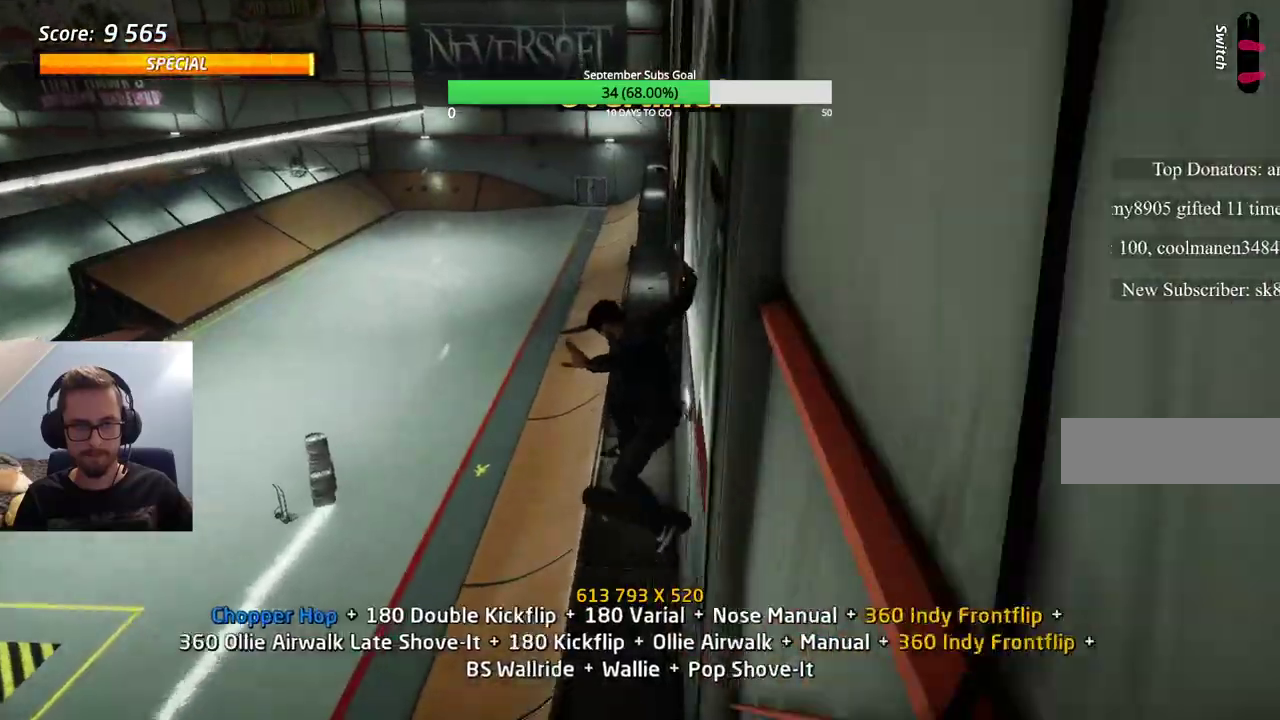
{"keys": [], "events": [[117, "e", "down"], [167, "e", "up"]]}
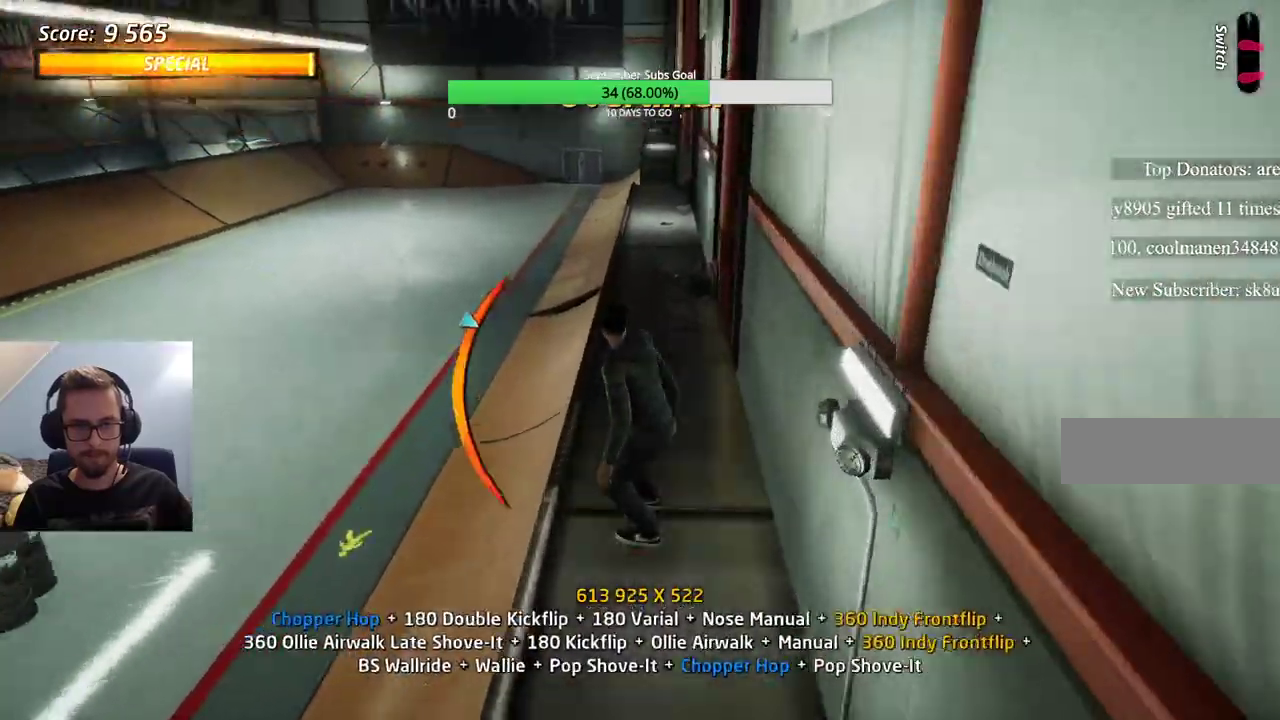
{"keys": [], "events": []}
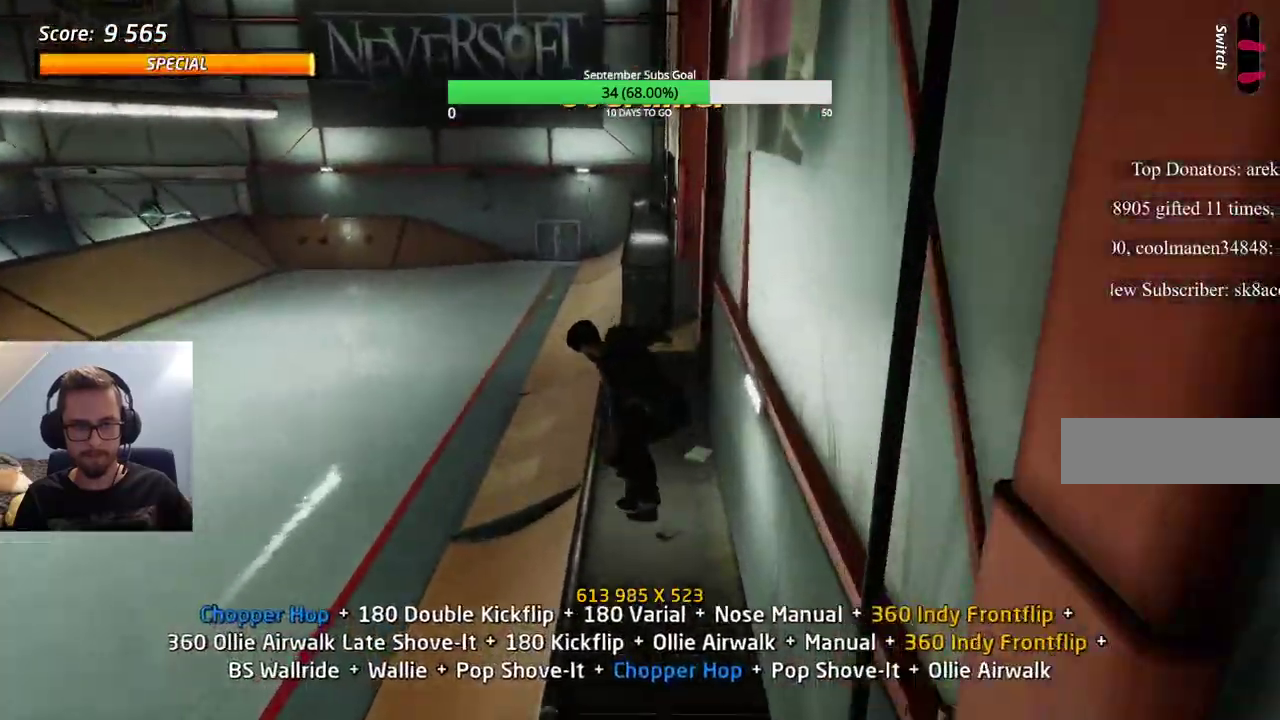
{"keys": ["ctrl"], "events": [[133, "ctrl", "down"], [183, "e", "down"], [417, "e", "up"]]}
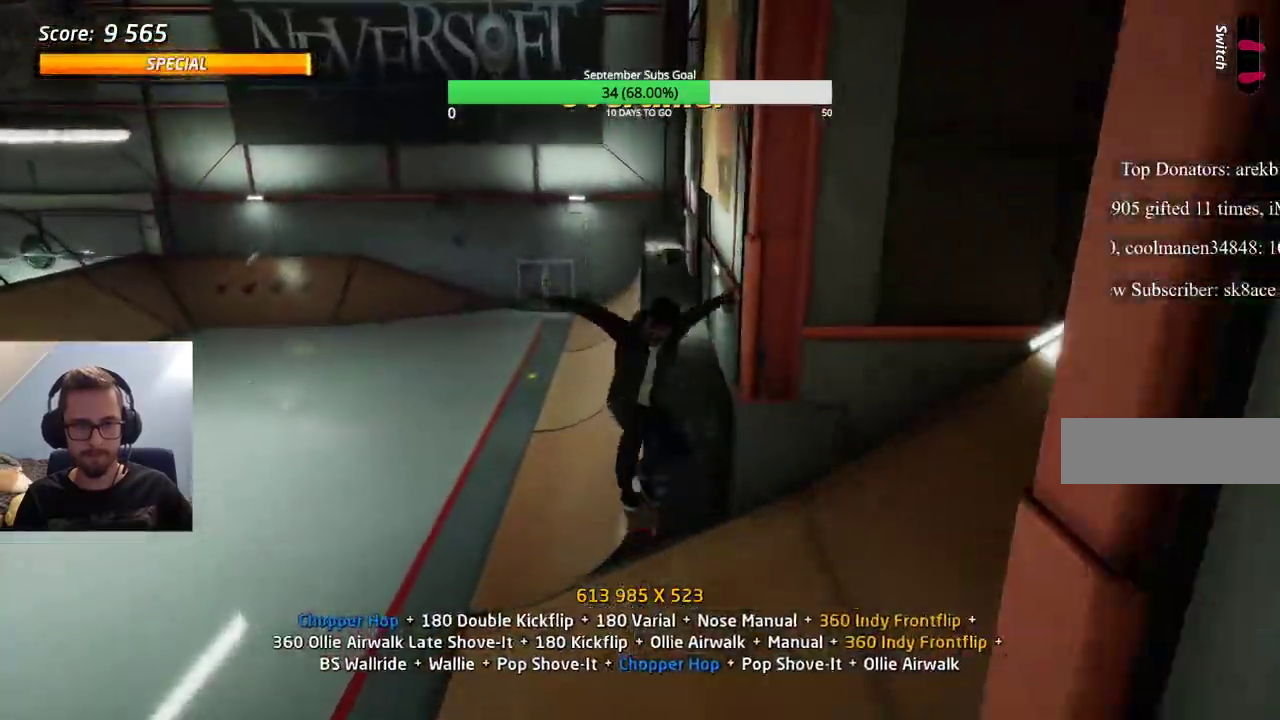
{"keys": ["ctrl"], "events": []}
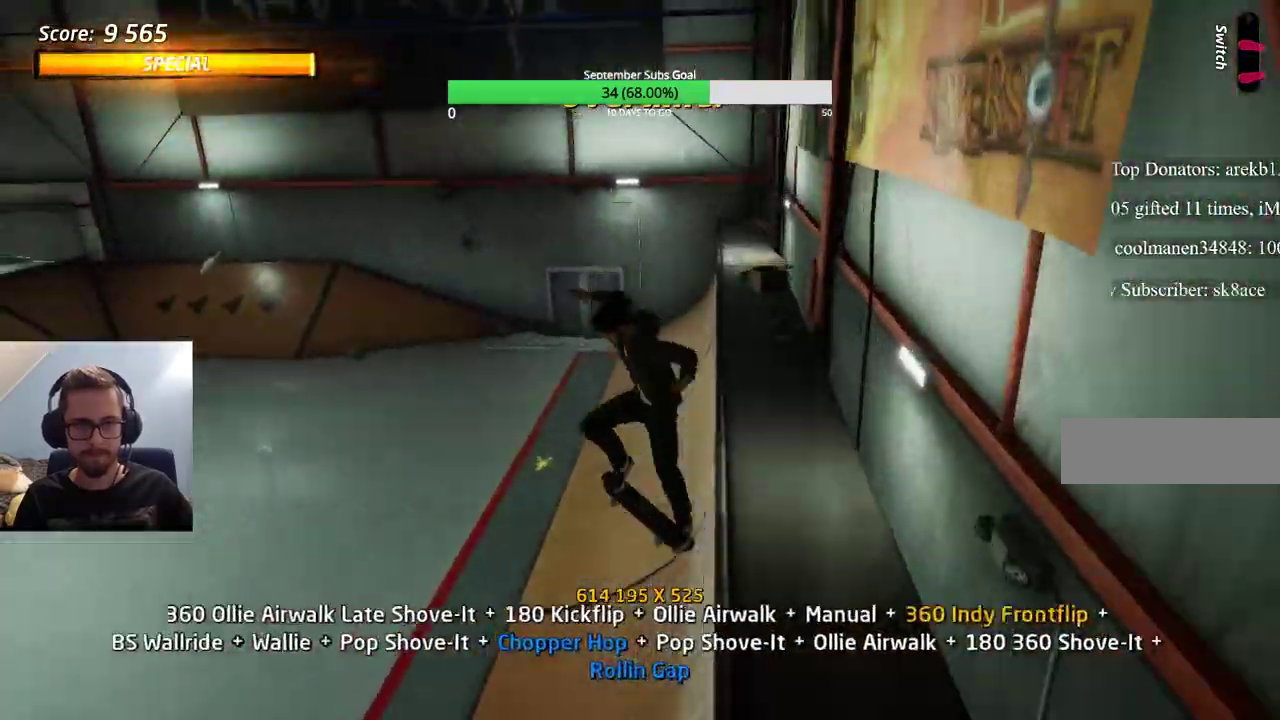
{"keys": [], "events": [[383, "ctrl", "up"]]}
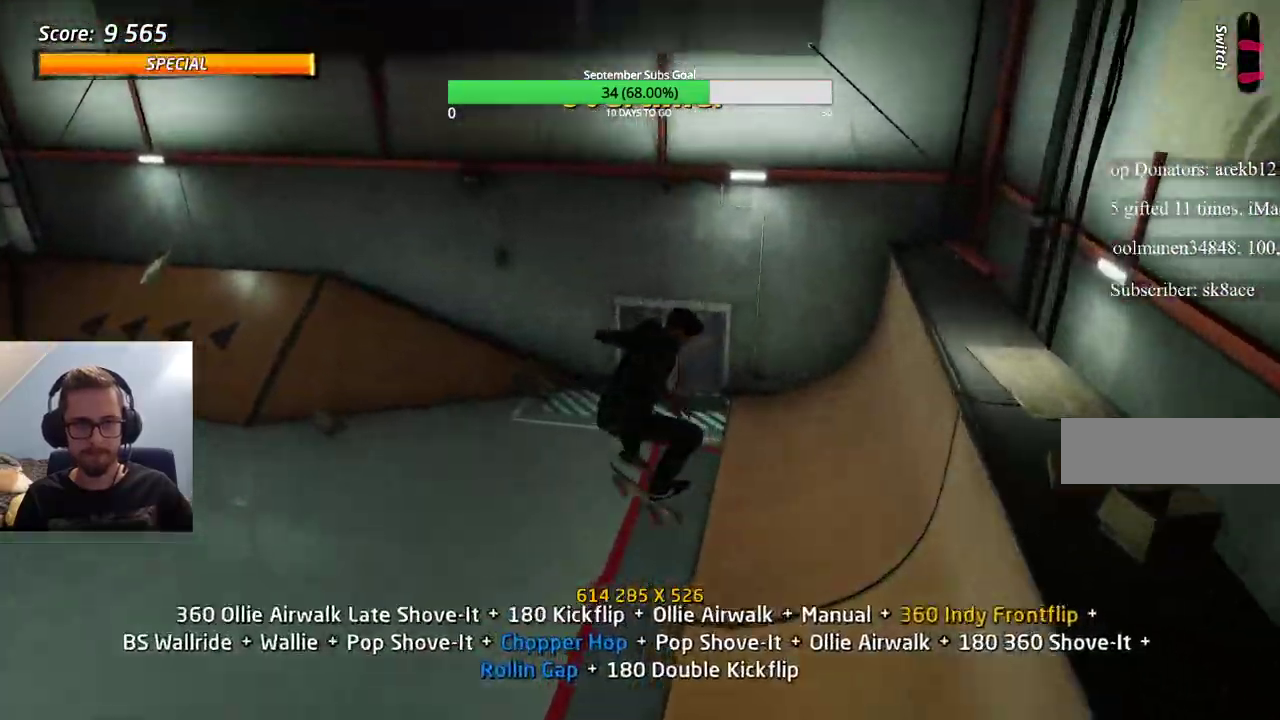
{"keys": ["ctrl"], "events": [[200, "e", "down"], [233, "e", "up"], [467, "ctrl", "down"]]}
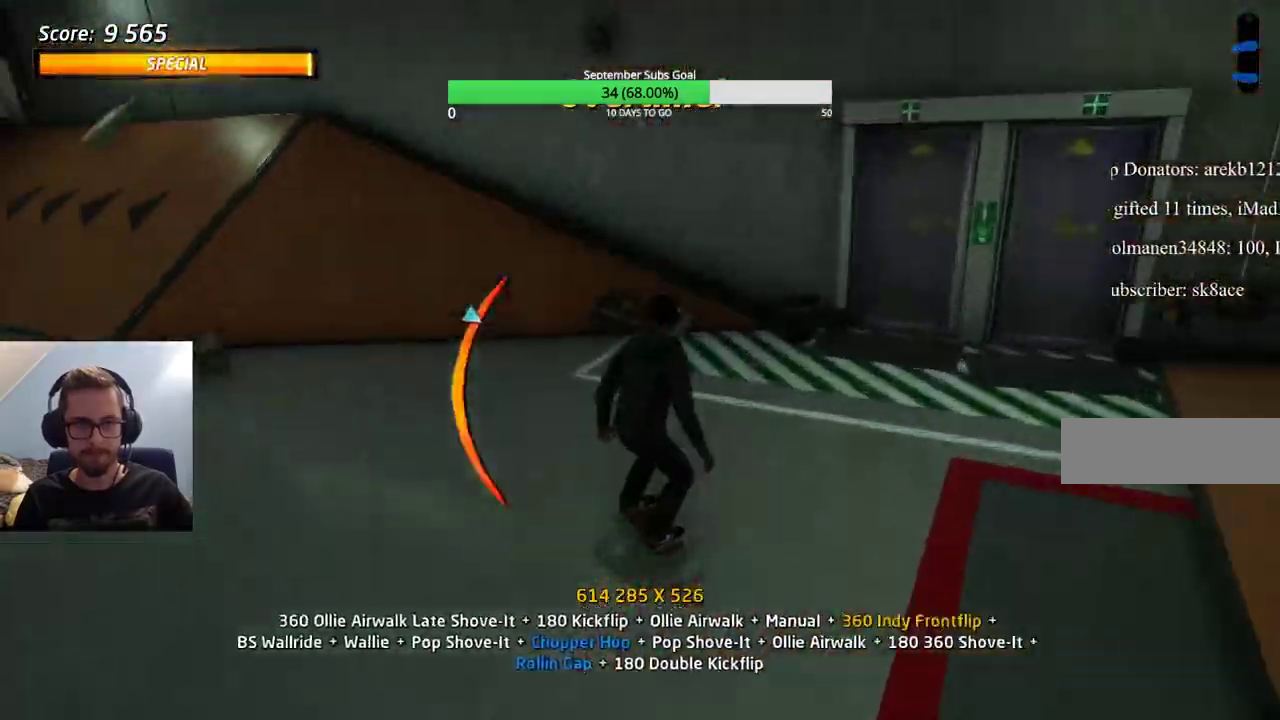
{"keys": ["ctrl", "e"], "events": [[483, "e", "down"]]}
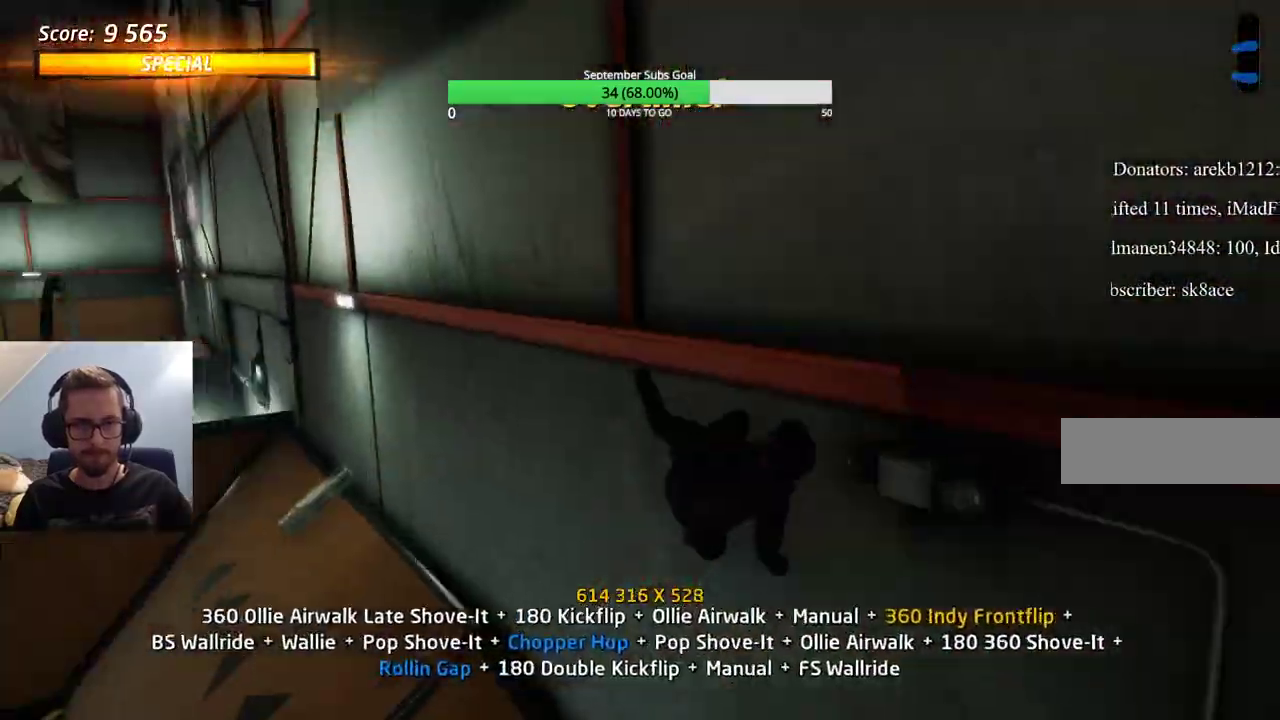
{"keys": ["ctrl"], "events": [[17, "e", "up"], [67, "e", "down"], [117, "e", "up"]]}
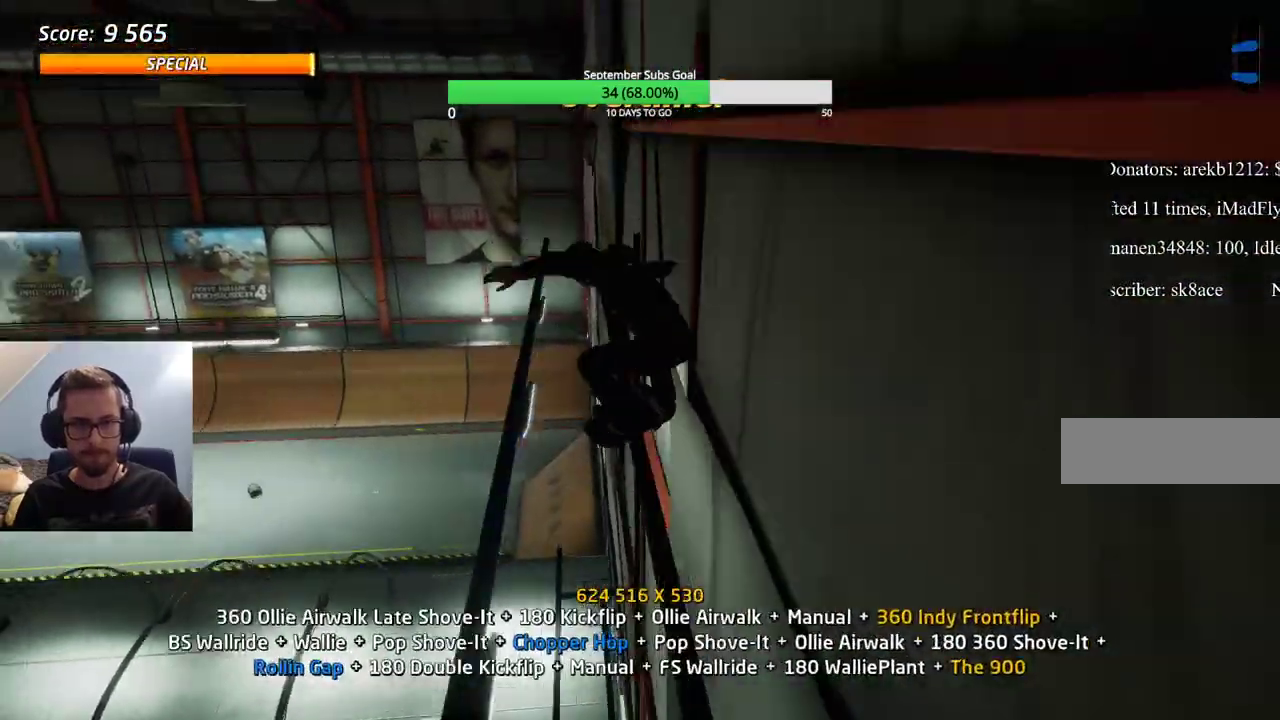
{"keys": ["ctrl"], "events": []}
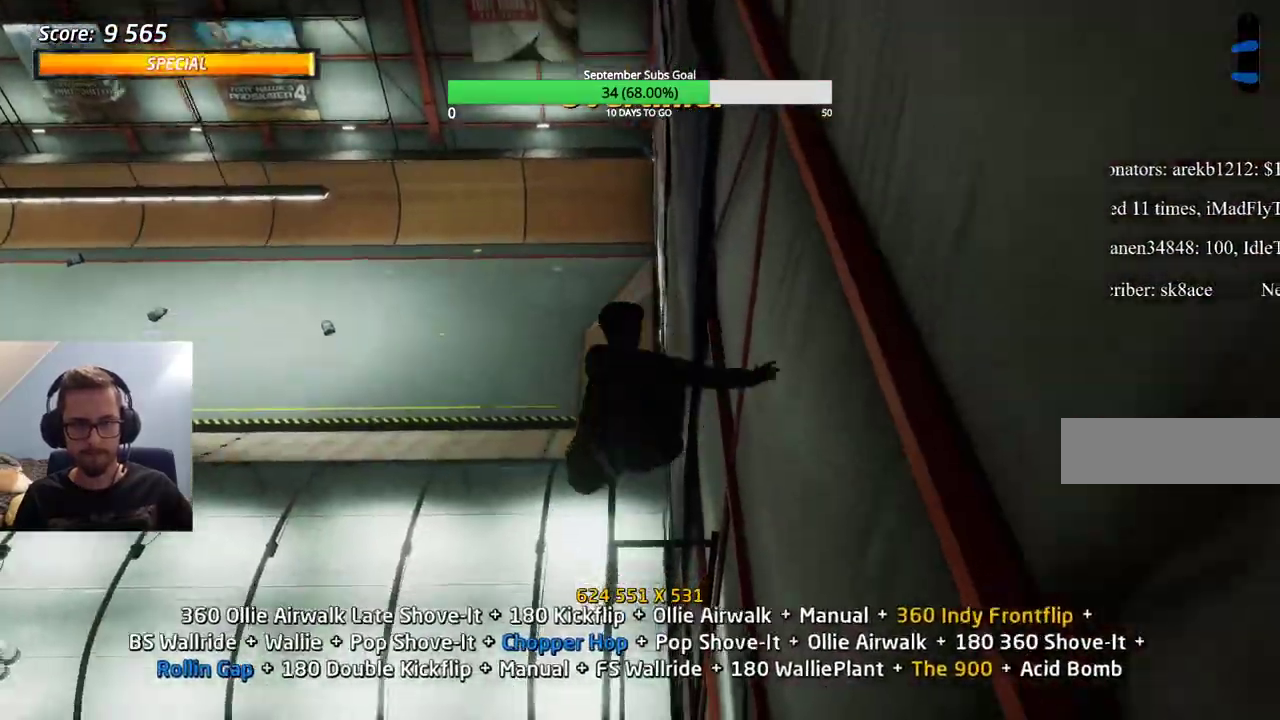
{"keys": ["ctrl"], "events": []}
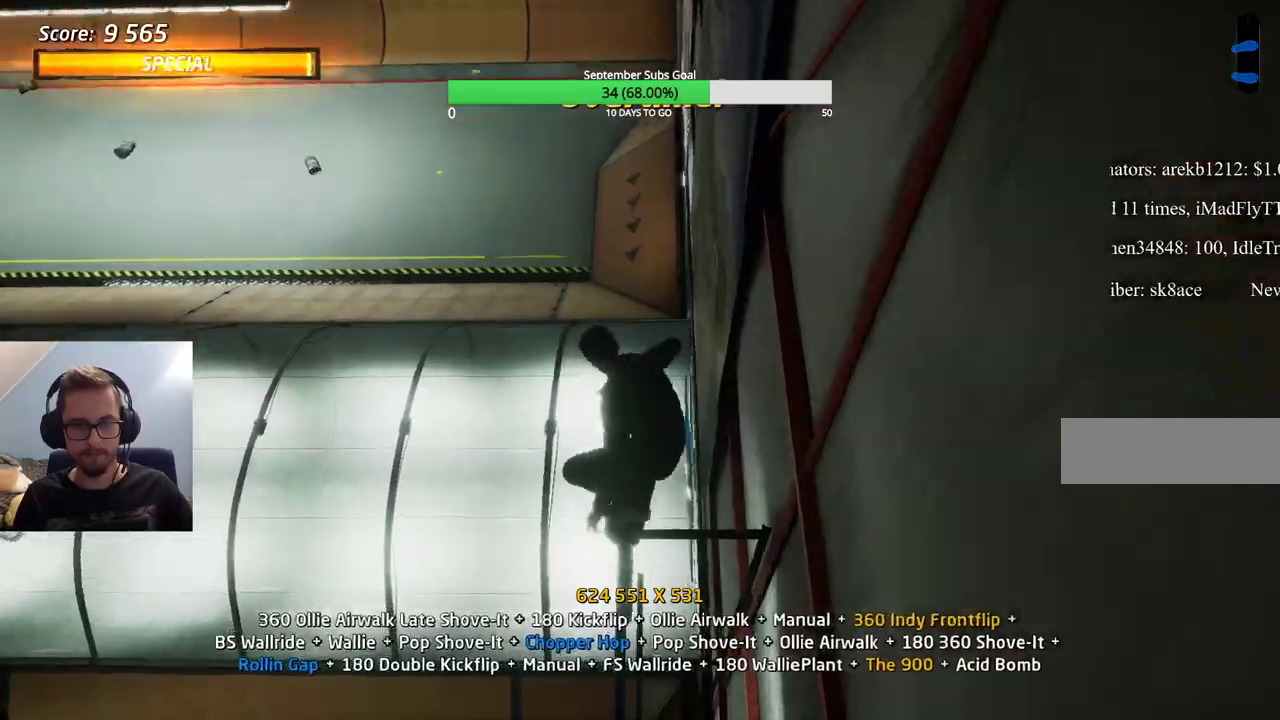
{"keys": ["ctrl"], "events": [[83, "e", "down"], [133, "e", "up"], [183, "e", "down"], [267, "e", "up"], [317, "e", "down"], [450, "e", "up"]]}
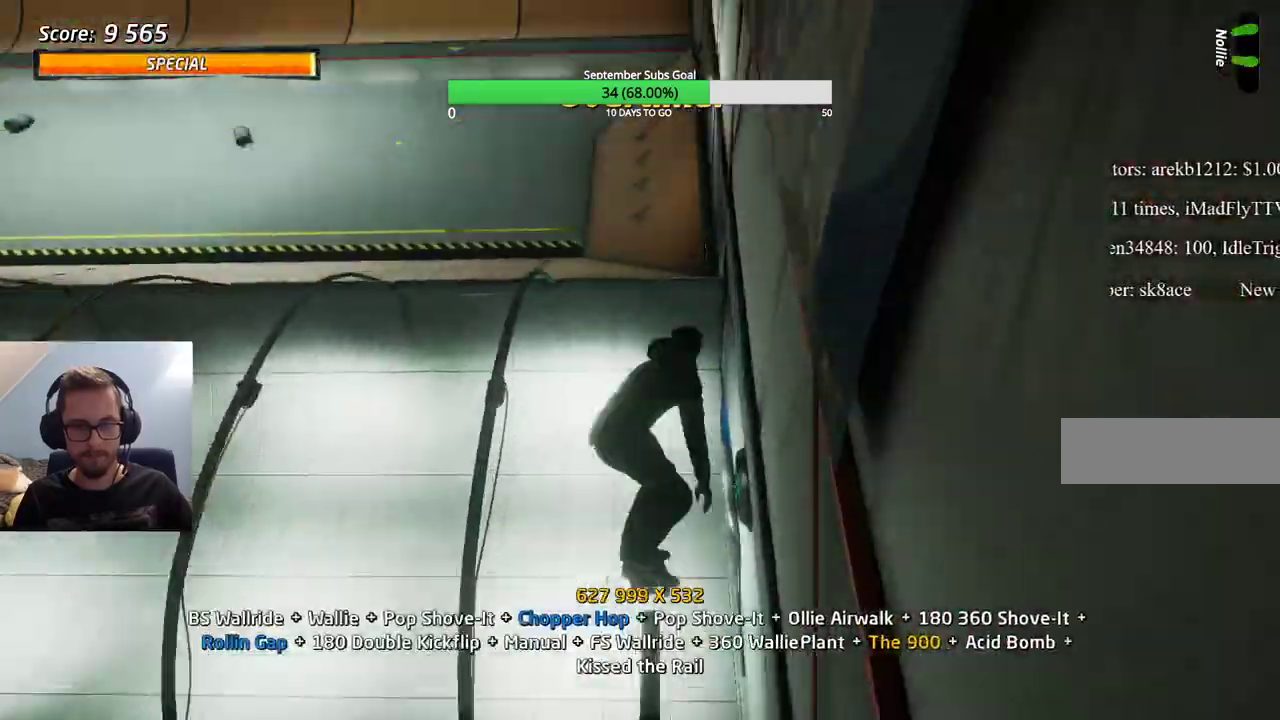
{"keys": ["ctrl"], "events": []}
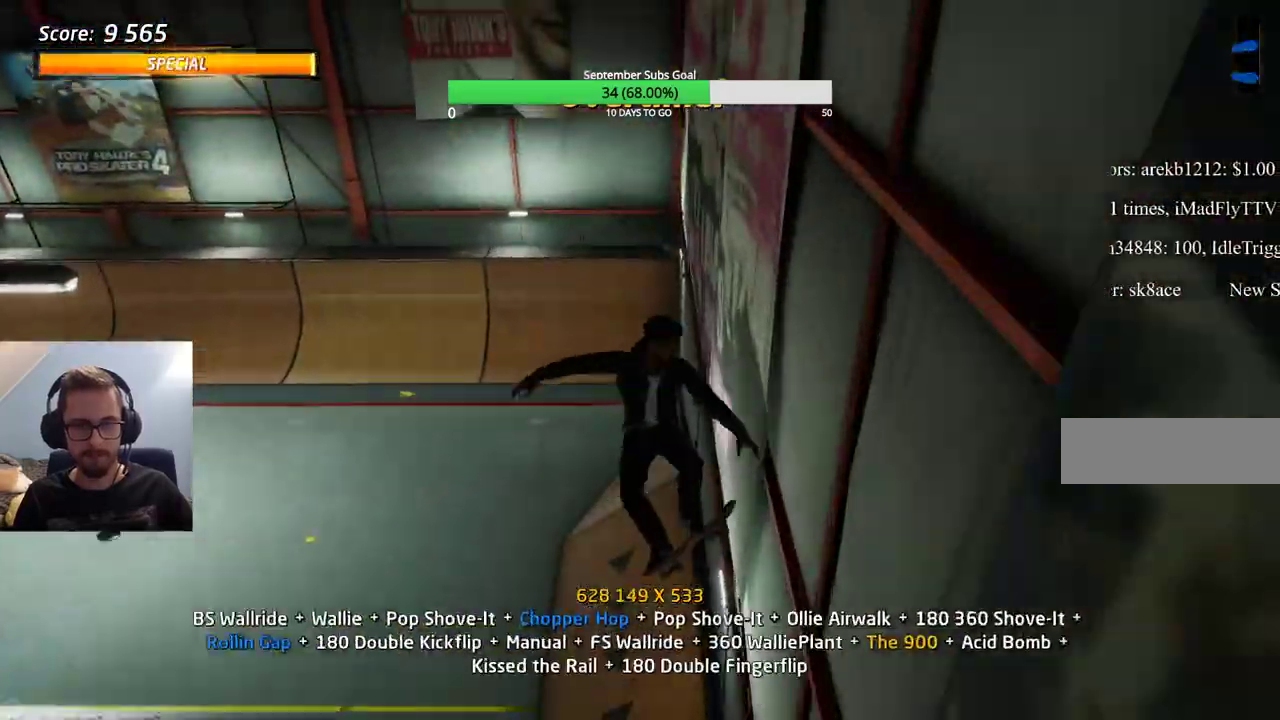
{"keys": [], "events": [[283, "ctrl", "up"]]}
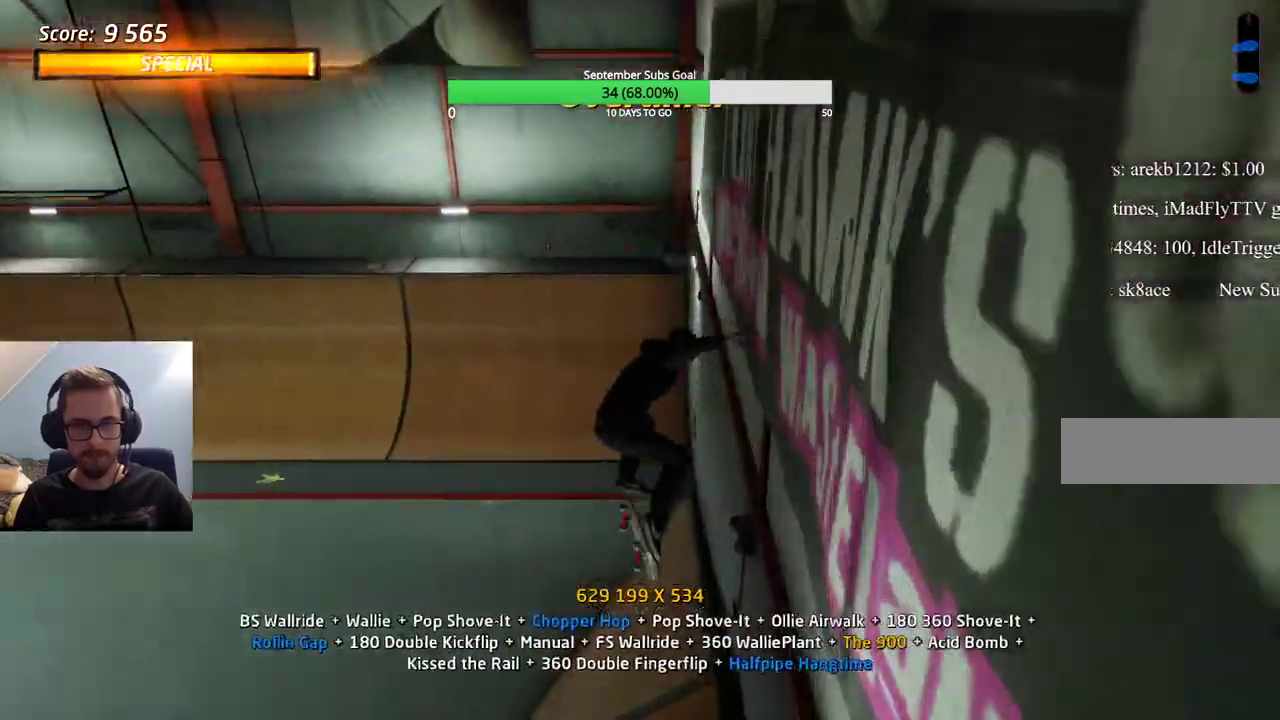
{"keys": [], "events": [[200, "e", "down"], [250, "e", "up"]]}
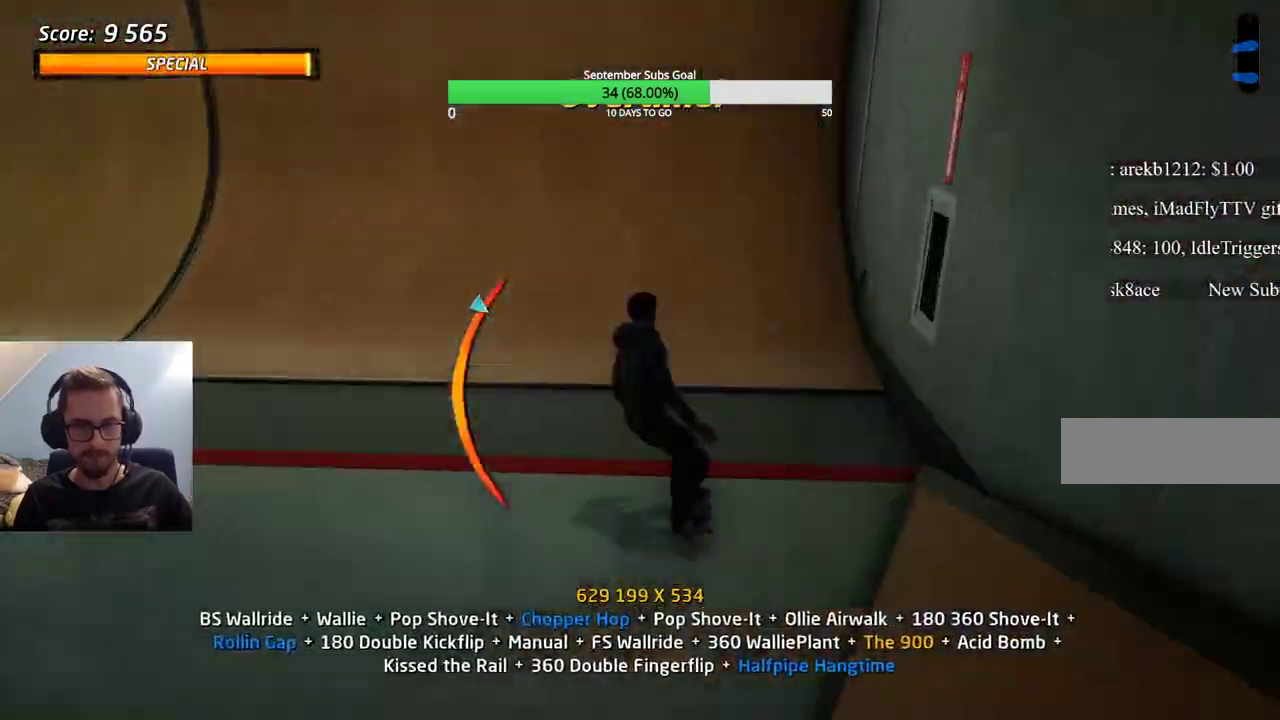
{"keys": ["ctrl"], "events": [[17, "ctrl", "down"]]}
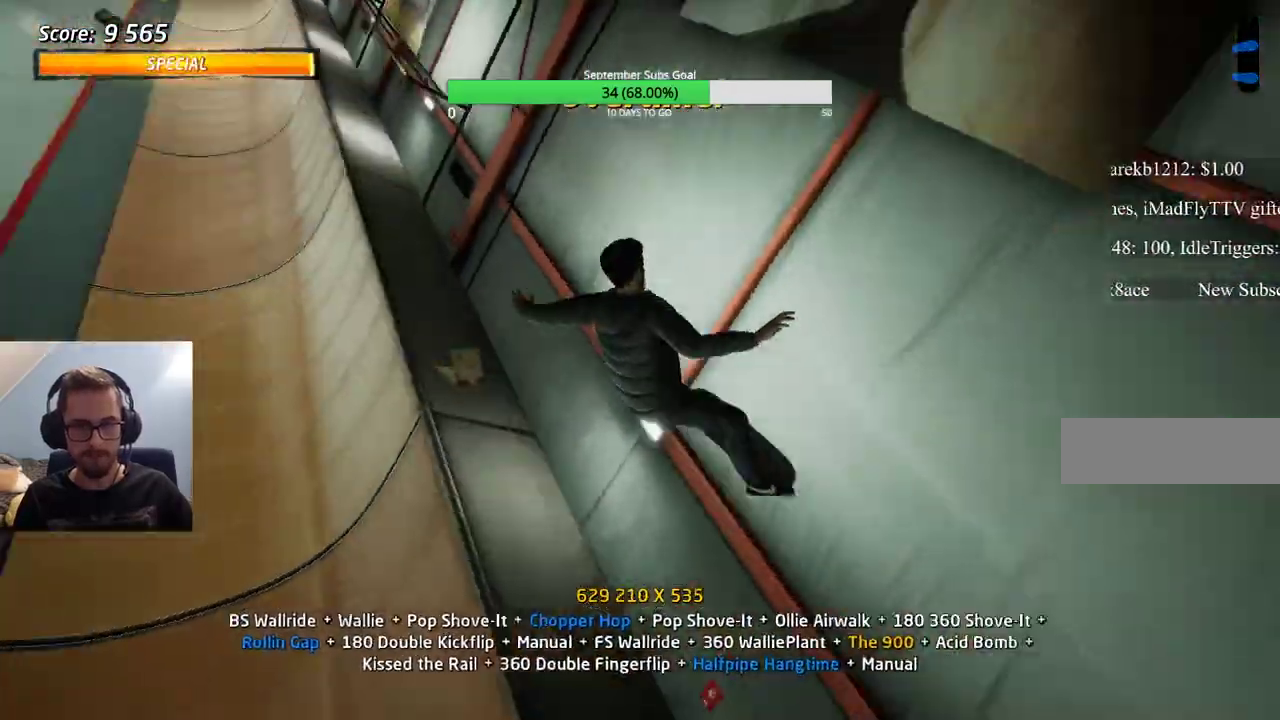
{"keys": ["ctrl"], "events": []}
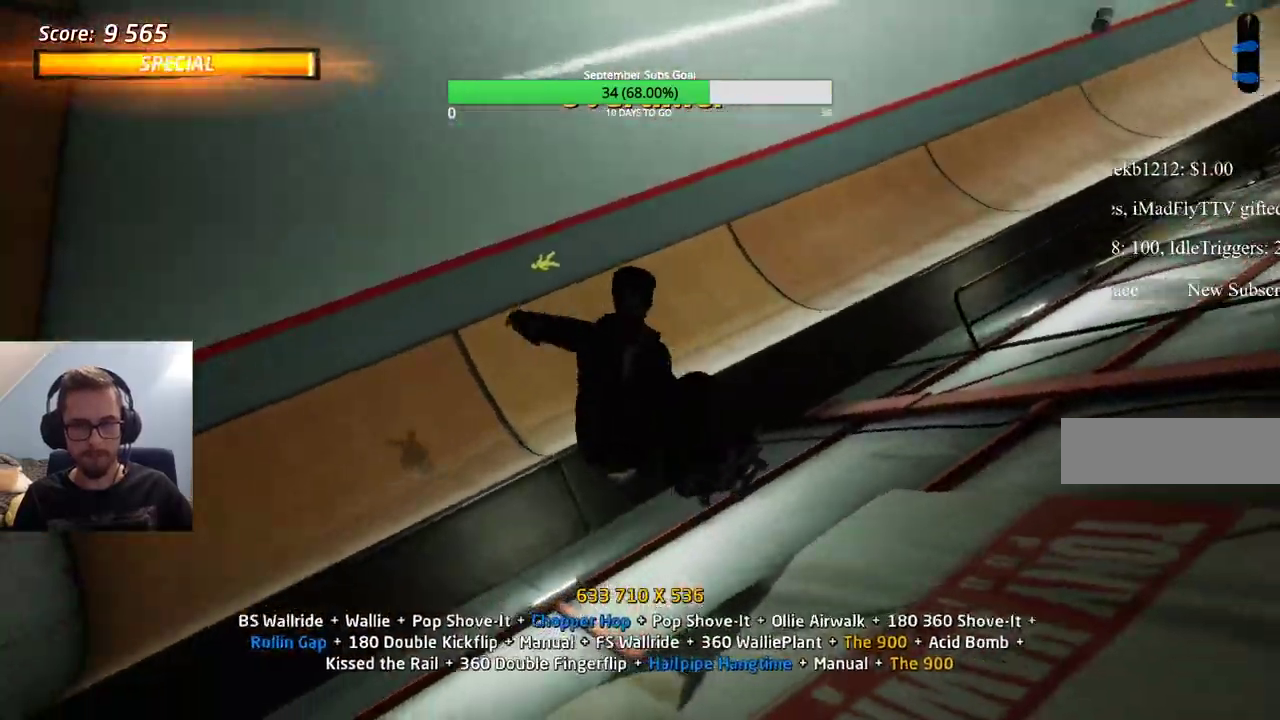
{"keys": ["ctrl", "e"], "events": [[450, "e", "down"]]}